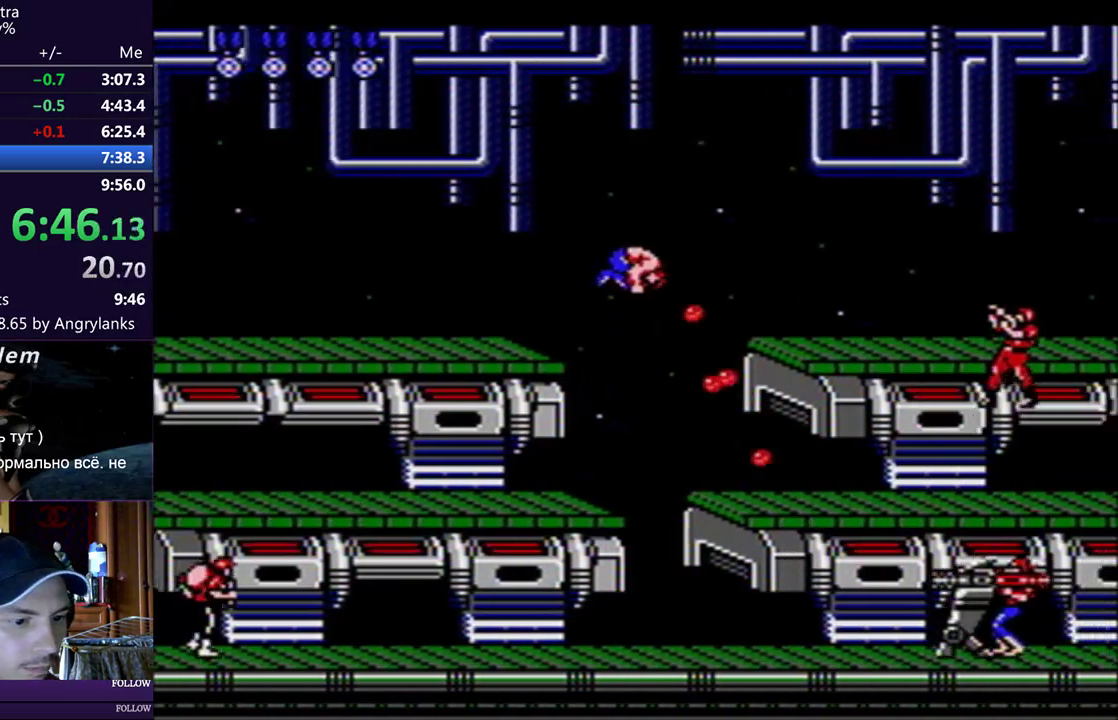
Gameplay with a controller (Nintendo layout); each line is a JSON object with the inputs held at the frame after it. "events" lists button and stick changes between this image and that frame as [ms after this image, input, new state], when the widget could be followed in between. Not read: L3 R3.
{"buttons": ["B", "DPAD_DOWN", "DPAD_RIGHT"], "events": [[50, "B", "up"], [117, "B", "down"], [167, "B", "up"], [234, "B", "down"], [284, "B", "up"], [451, "B", "down"]]}
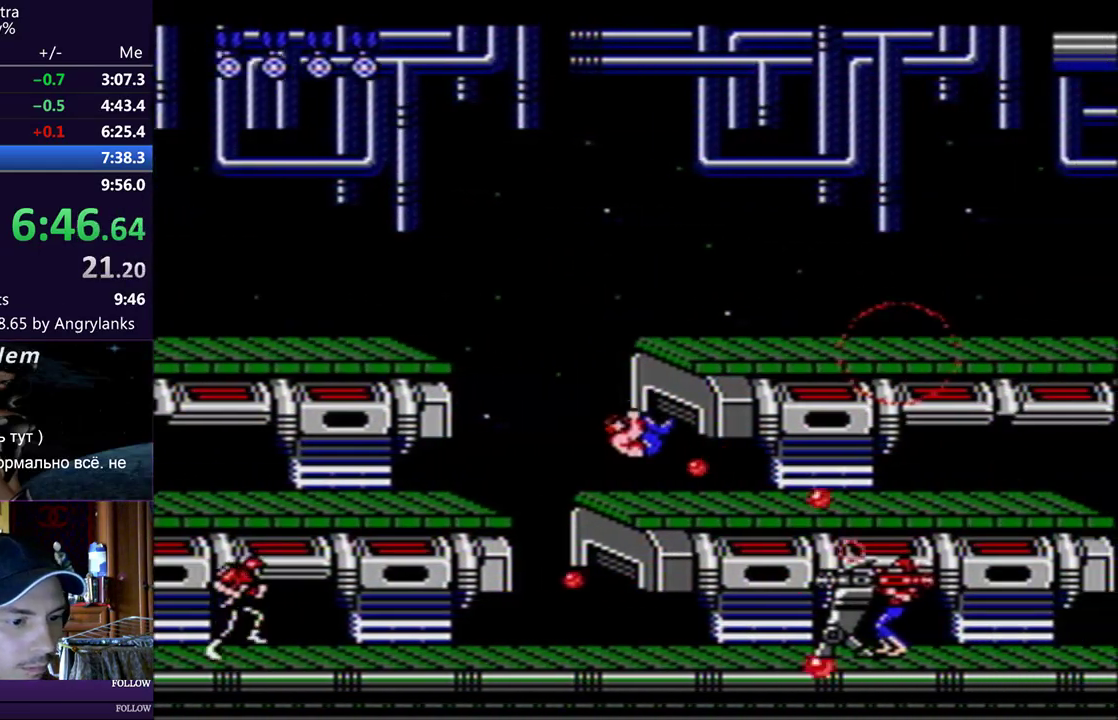
{"buttons": ["DPAD_RIGHT"], "events": [[83, "B", "up"], [133, "B", "down"], [183, "B", "up"], [183, "DPAD_DOWN", "up"], [233, "B", "down"], [284, "B", "up"]]}
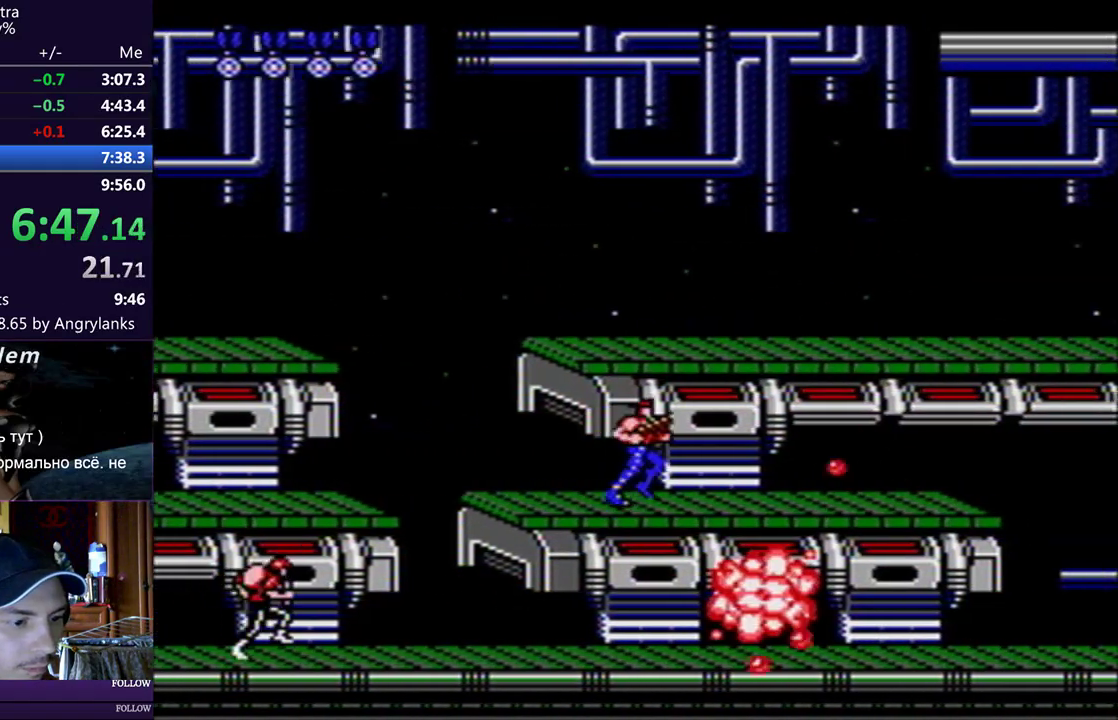
{"buttons": ["DPAD_RIGHT"], "events": [[50, "B", "down"], [117, "B", "up"], [367, "B", "down"], [468, "B", "up"]]}
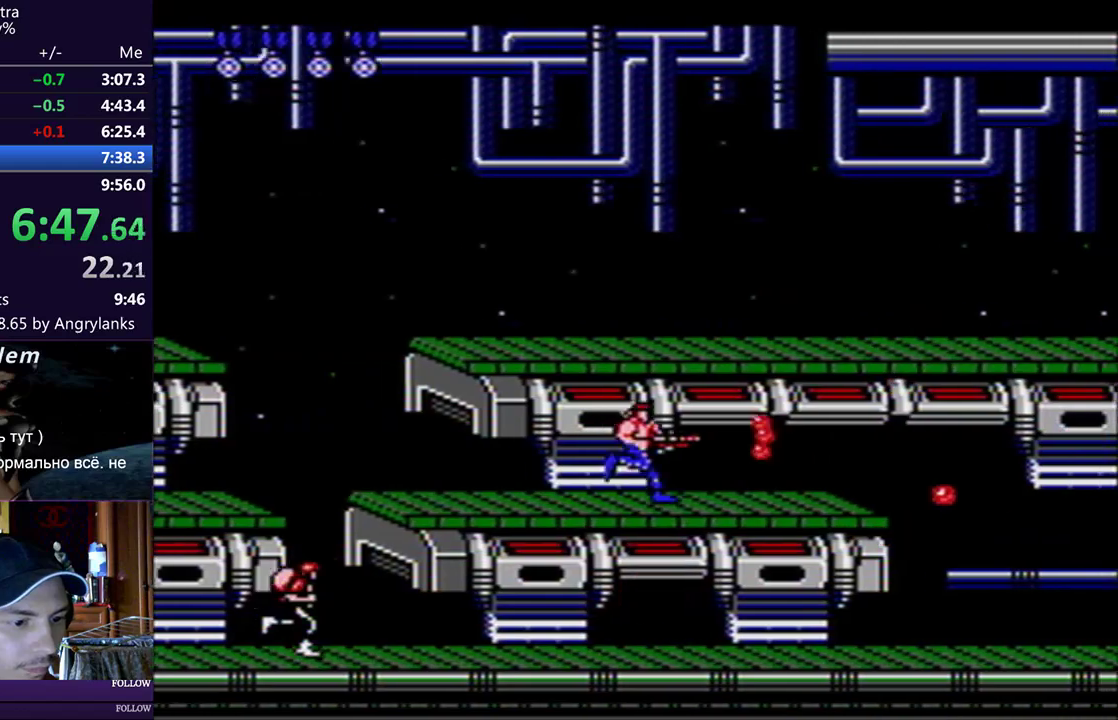
{"buttons": ["DPAD_RIGHT"], "events": [[250, "B", "down"], [367, "B", "up"]]}
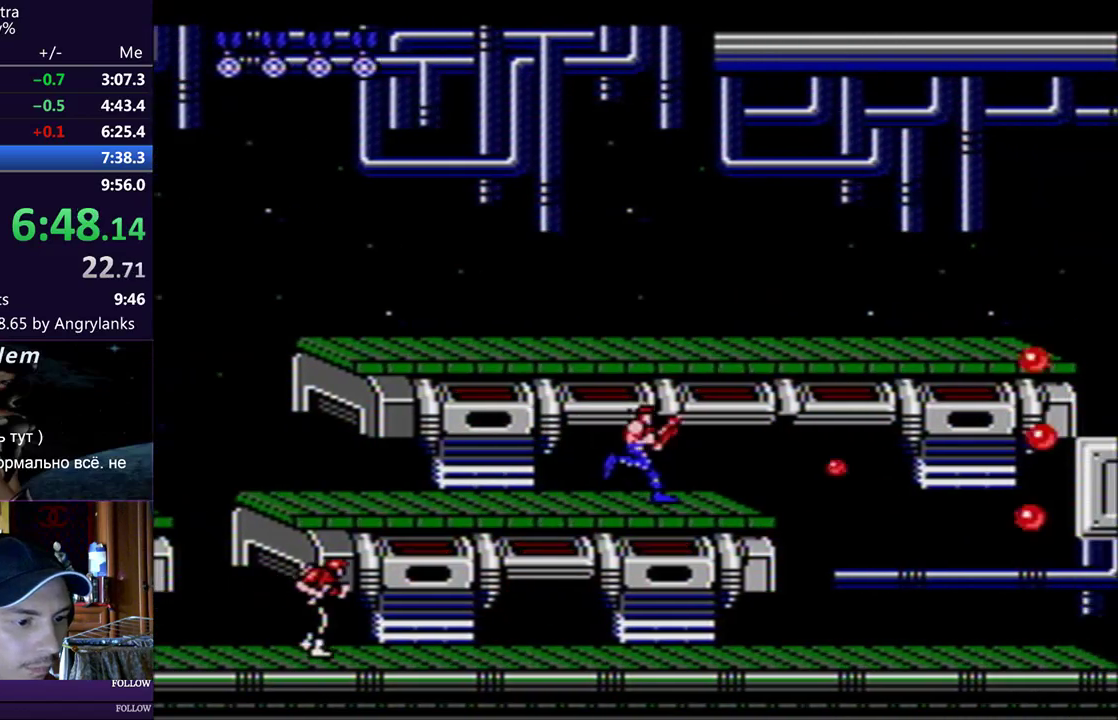
{"buttons": ["DPAD_RIGHT"], "events": [[117, "B", "down"], [217, "B", "up"]]}
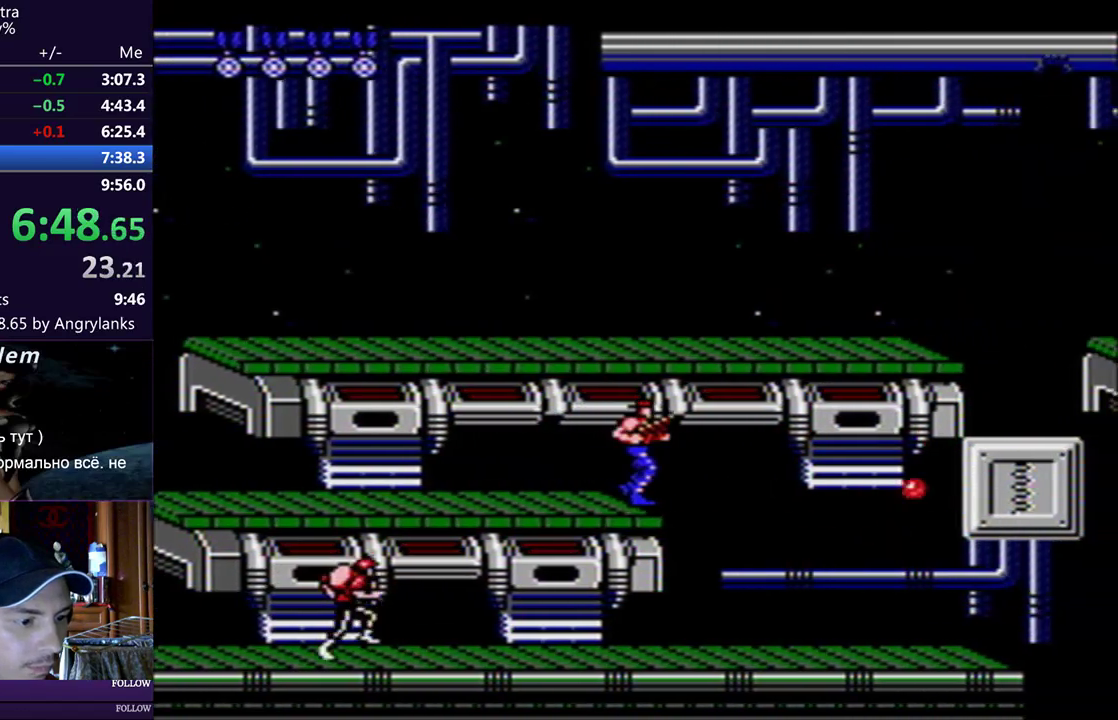
{"buttons": ["DPAD_RIGHT"], "events": [[200, "DPAD_DOWN", "down"], [217, "DPAD_DOWN", "up"], [233, "DPAD_DOWN", "down"], [233, "DPAD_RIGHT", "up"], [250, "DPAD_LEFT", "down"], [284, "B", "down"], [367, "DPAD_LEFT", "up"], [384, "DPAD_RIGHT", "down"], [400, "B", "up"], [434, "DPAD_DOWN", "up"]]}
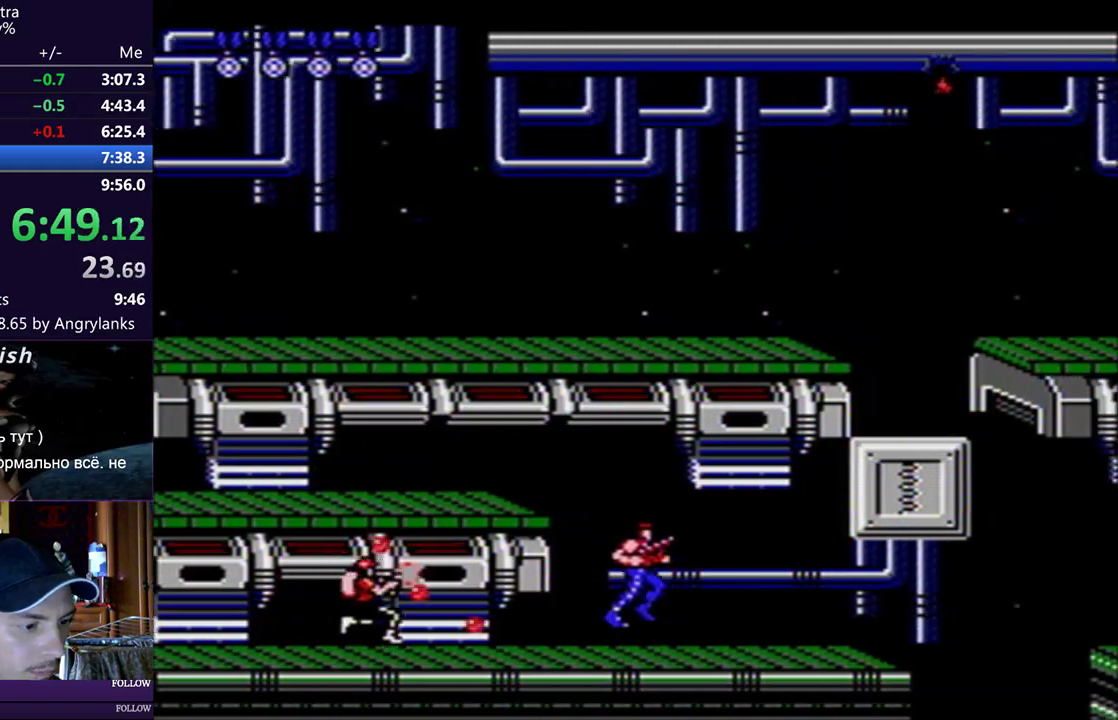
{"buttons": ["DPAD_RIGHT"], "events": []}
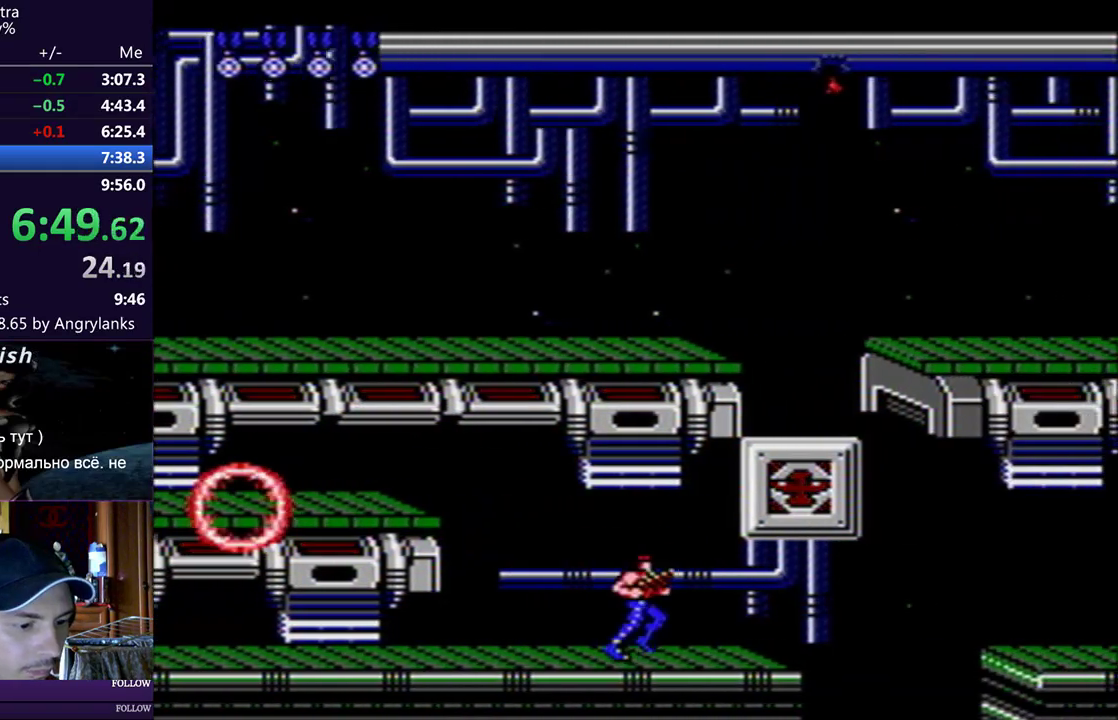
{"buttons": ["DPAD_RIGHT"], "events": []}
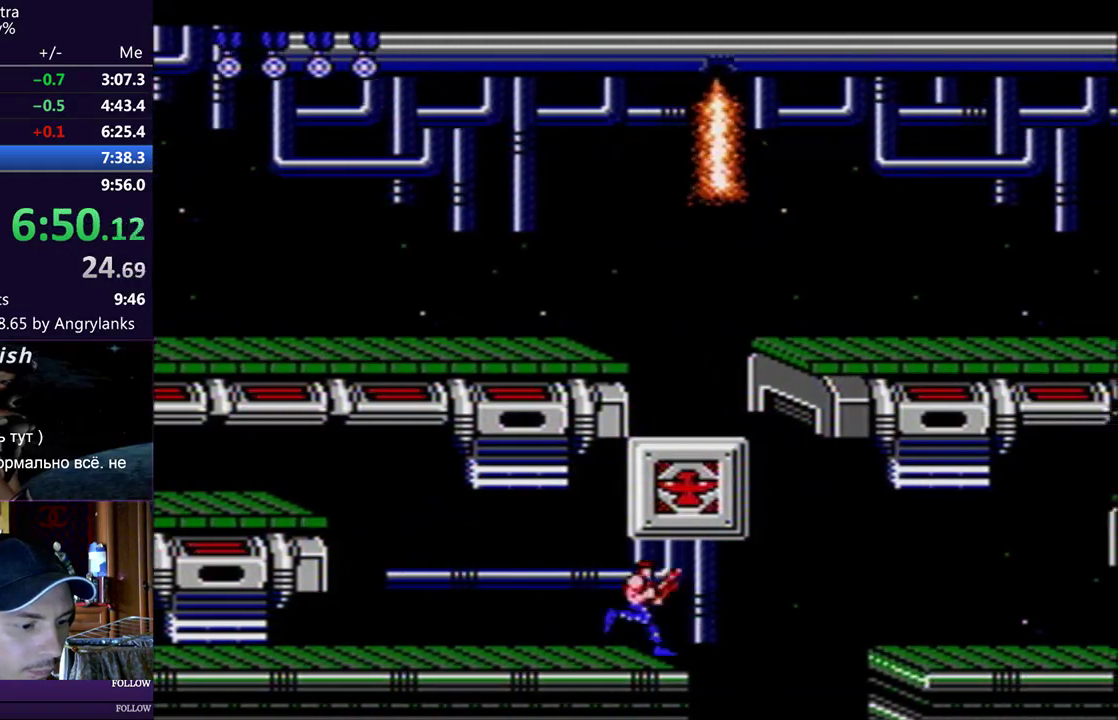
{"buttons": ["B", "DPAD_RIGHT"], "events": [[17, "DPAD_RIGHT", "up"], [117, "DPAD_RIGHT", "down"], [267, "A", "down"], [384, "A", "up"], [468, "B", "down"]]}
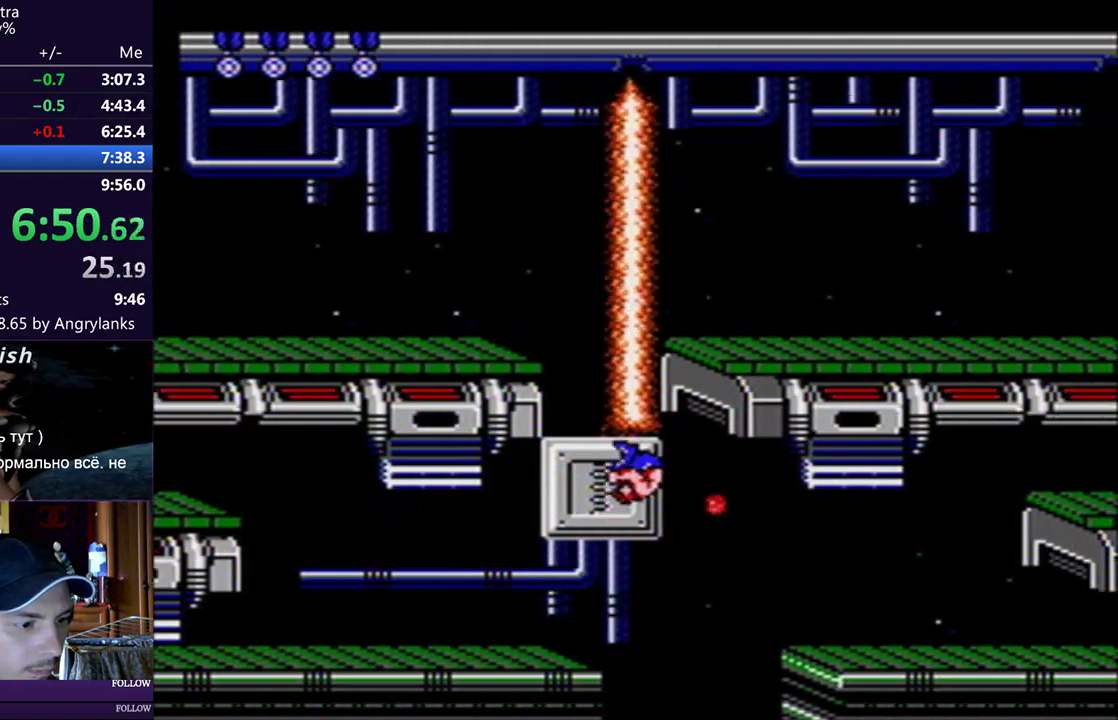
{"buttons": ["DPAD_RIGHT"], "events": [[33, "B", "up"], [100, "B", "down"], [183, "B", "up"]]}
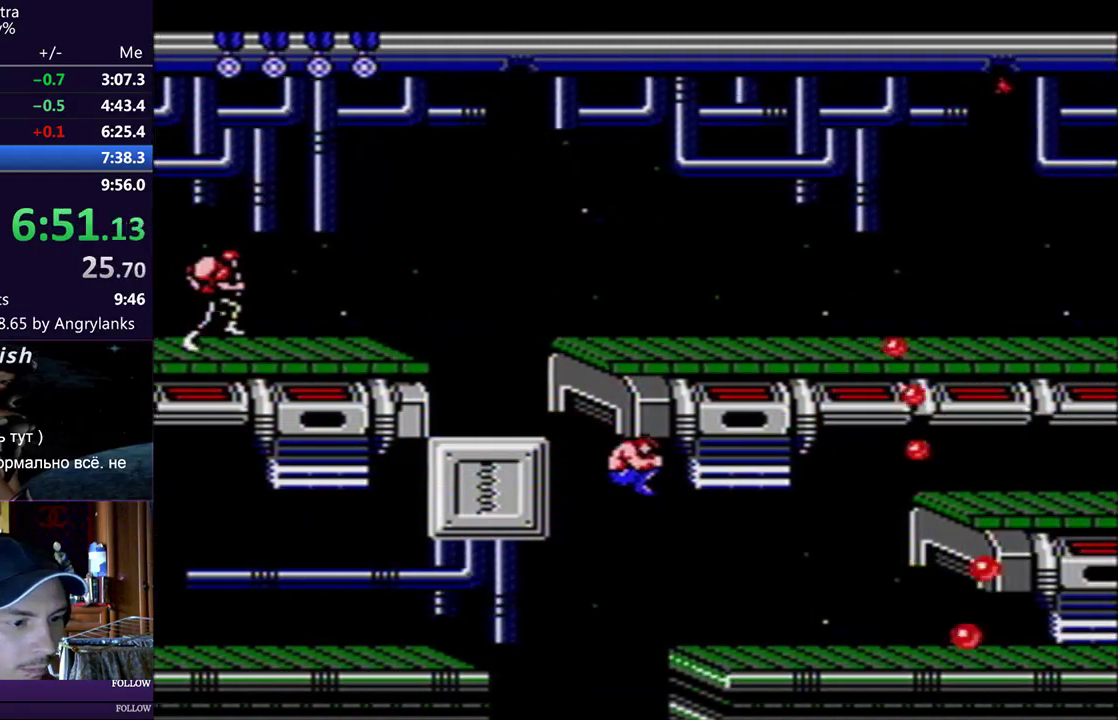
{"buttons": ["B", "DPAD_RIGHT"], "events": [[317, "B", "down"], [417, "B", "up"], [501, "B", "down"]]}
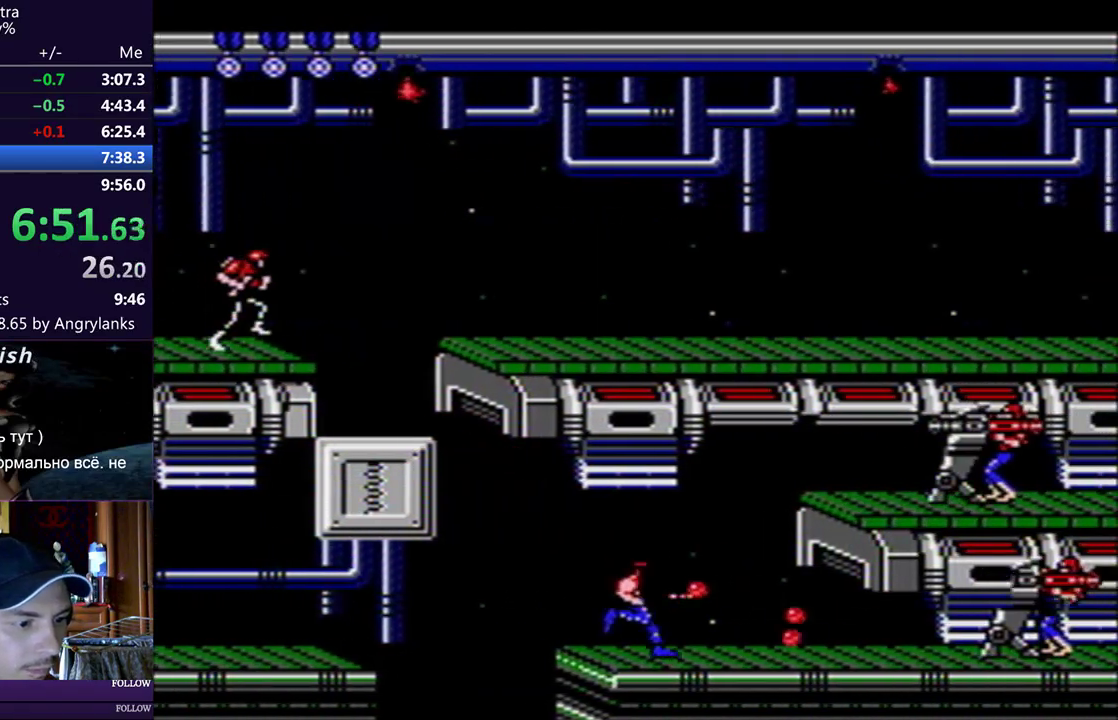
{"buttons": ["DPAD_DOWN", "DPAD_RIGHT"], "events": [[133, "A", "down"], [133, "B", "up"], [217, "A", "up"], [334, "B", "down"], [384, "B", "up"], [434, "B", "down"], [484, "B", "up"], [500, "DPAD_DOWN", "down"]]}
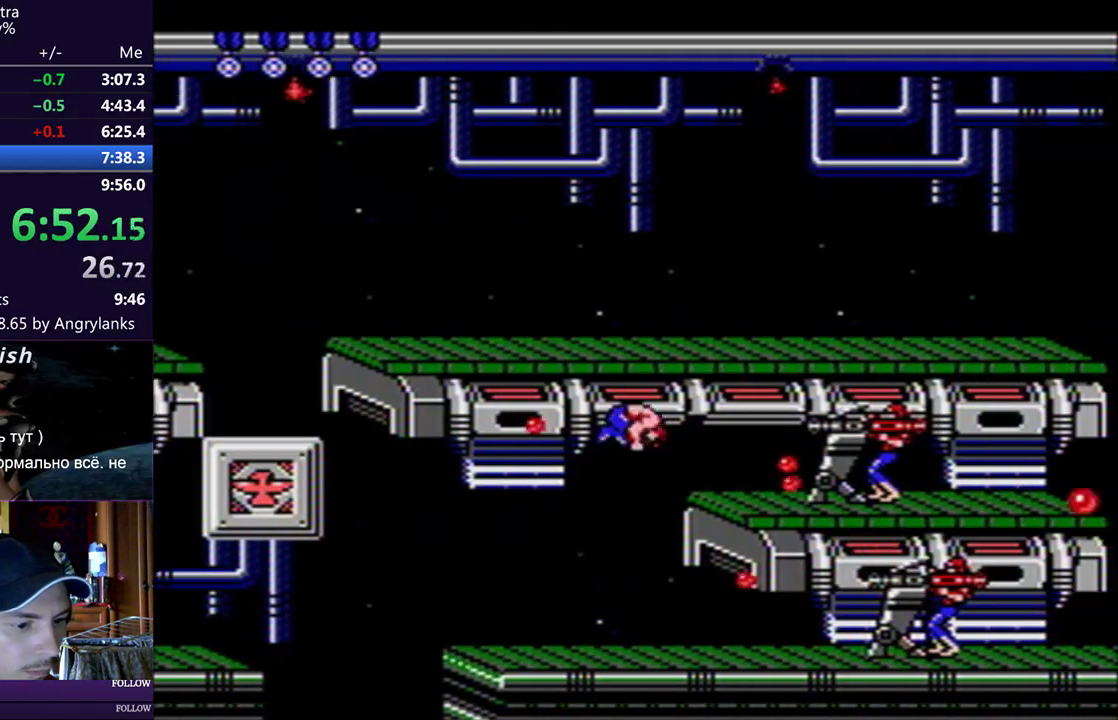
{"buttons": ["DPAD_UP", "DPAD_RIGHT"], "events": [[34, "B", "down"], [84, "B", "up"], [134, "B", "down"], [251, "B", "up"], [267, "DPAD_DOWN", "up"], [301, "B", "down"], [351, "B", "up"], [451, "DPAD_UP", "down"]]}
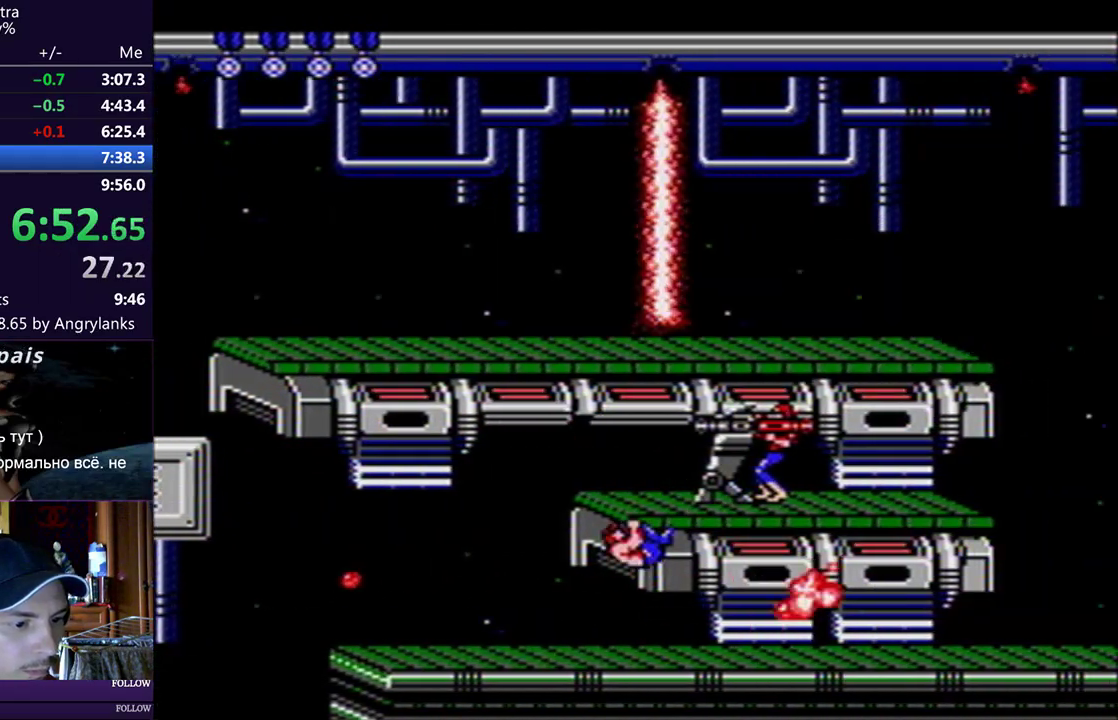
{"buttons": ["DPAD_RIGHT"], "events": [[83, "B", "down"], [267, "DPAD_UP", "up"], [334, "B", "up"]]}
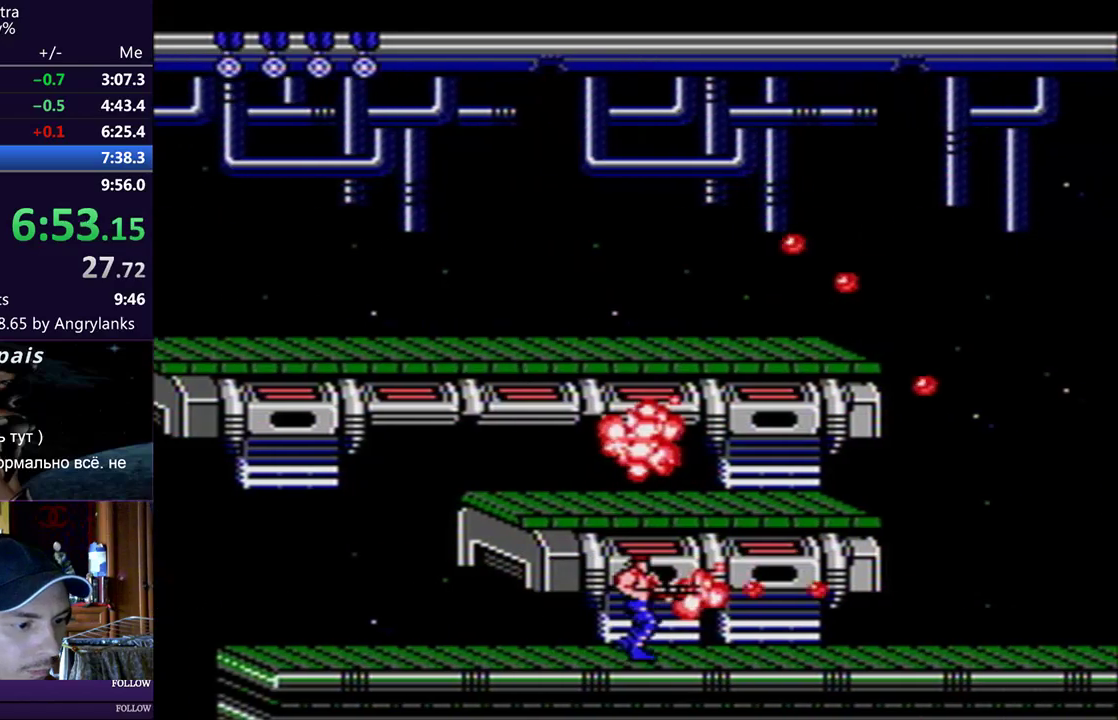
{"buttons": ["DPAD_RIGHT"], "events": [[50, "B", "down"], [167, "B", "up"], [317, "B", "down"], [434, "B", "up"]]}
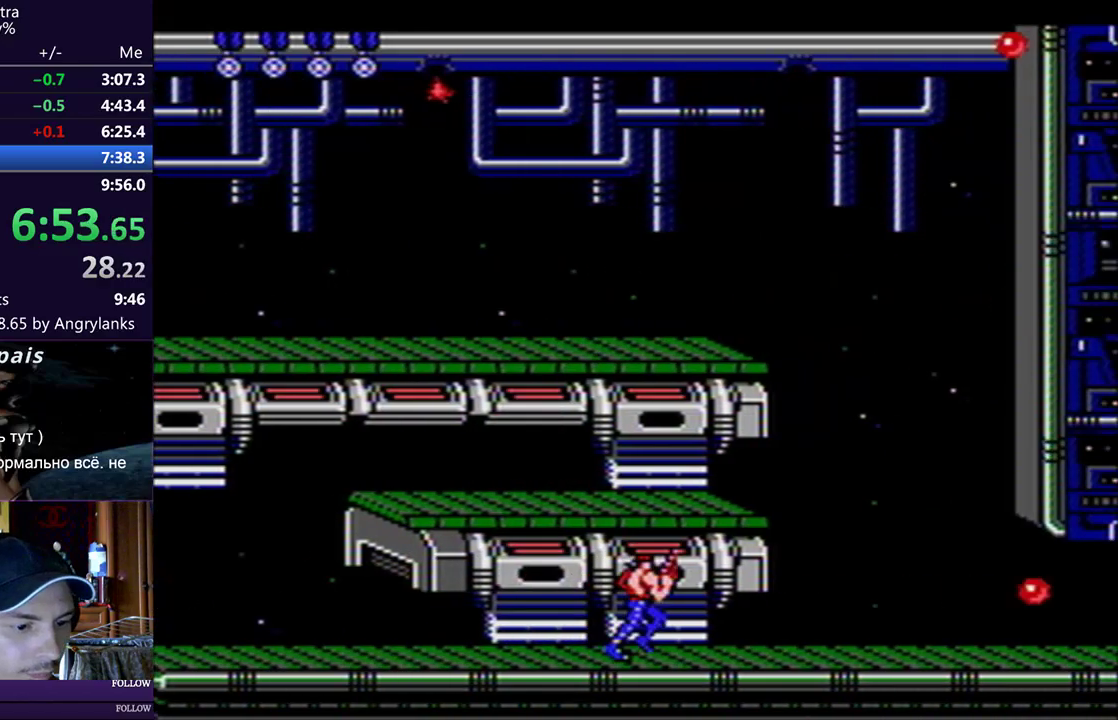
{"buttons": ["B", "DPAD_RIGHT"], "events": [[500, "B", "down"]]}
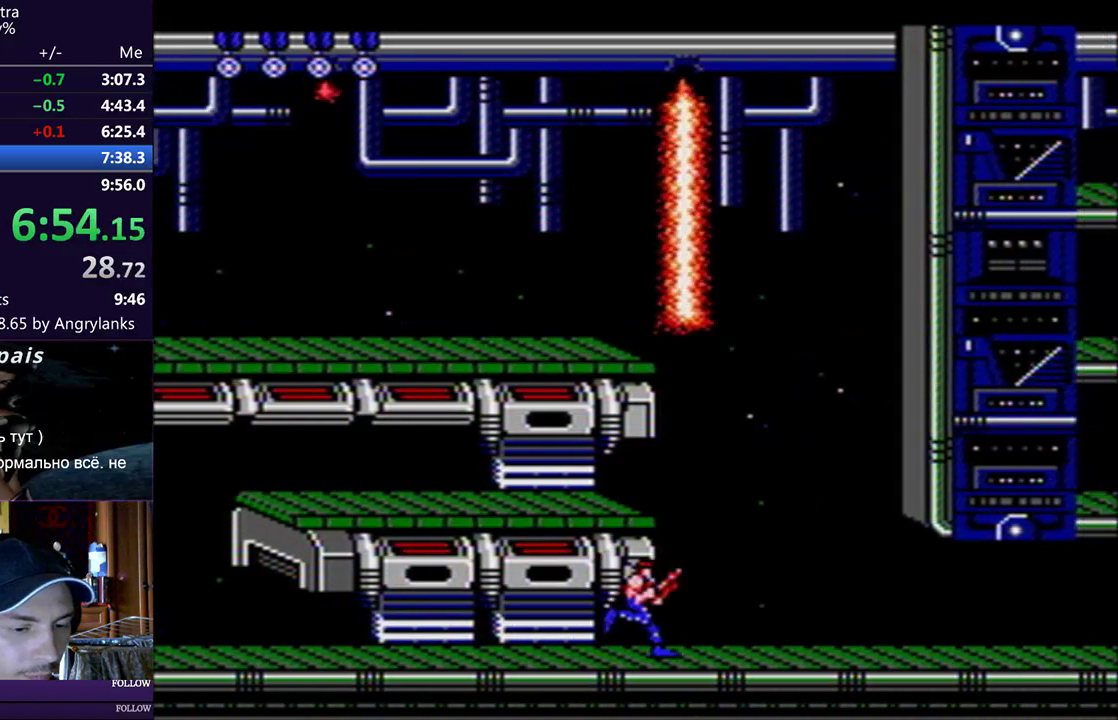
{"buttons": ["DPAD_RIGHT"], "events": [[84, "B", "up"]]}
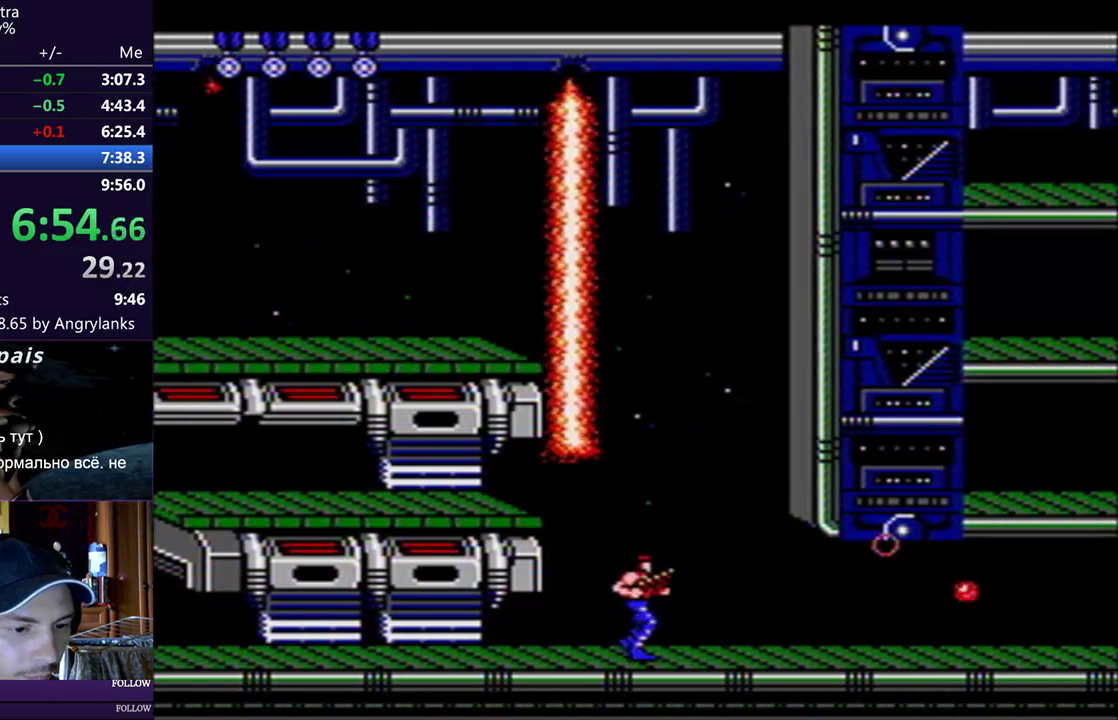
{"buttons": ["DPAD_RIGHT"], "events": []}
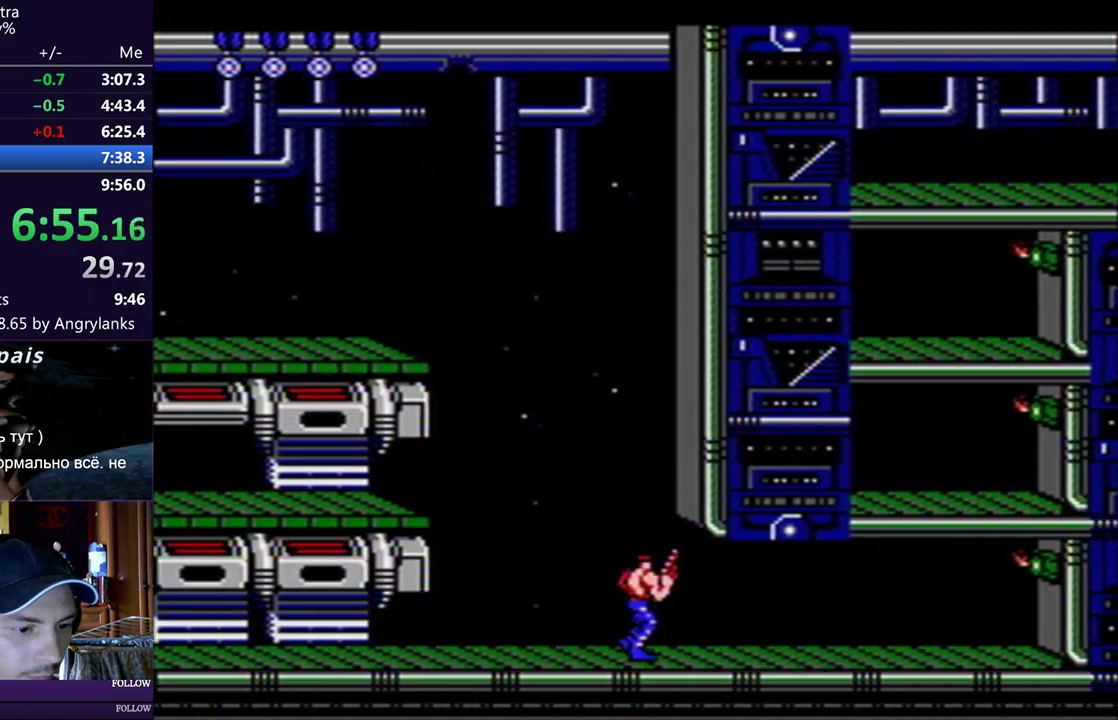
{"buttons": ["DPAD_DOWN"], "events": [[468, "DPAD_DOWN", "down"], [468, "DPAD_RIGHT", "up"]]}
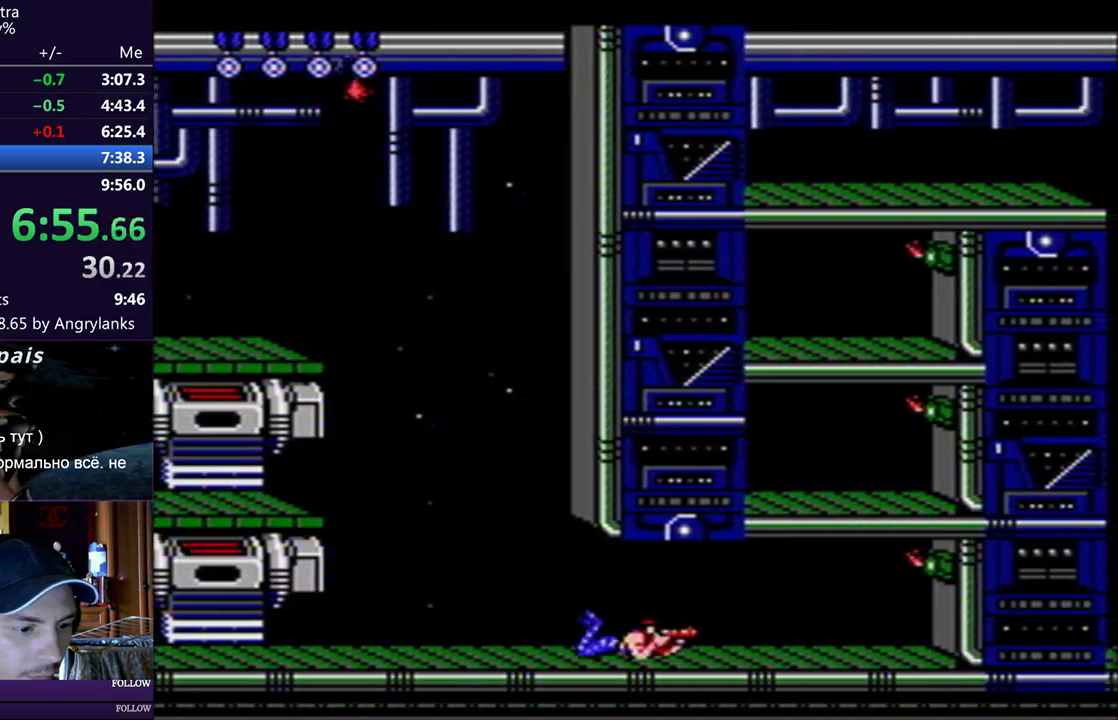
{"buttons": ["DPAD_DOWN"], "events": []}
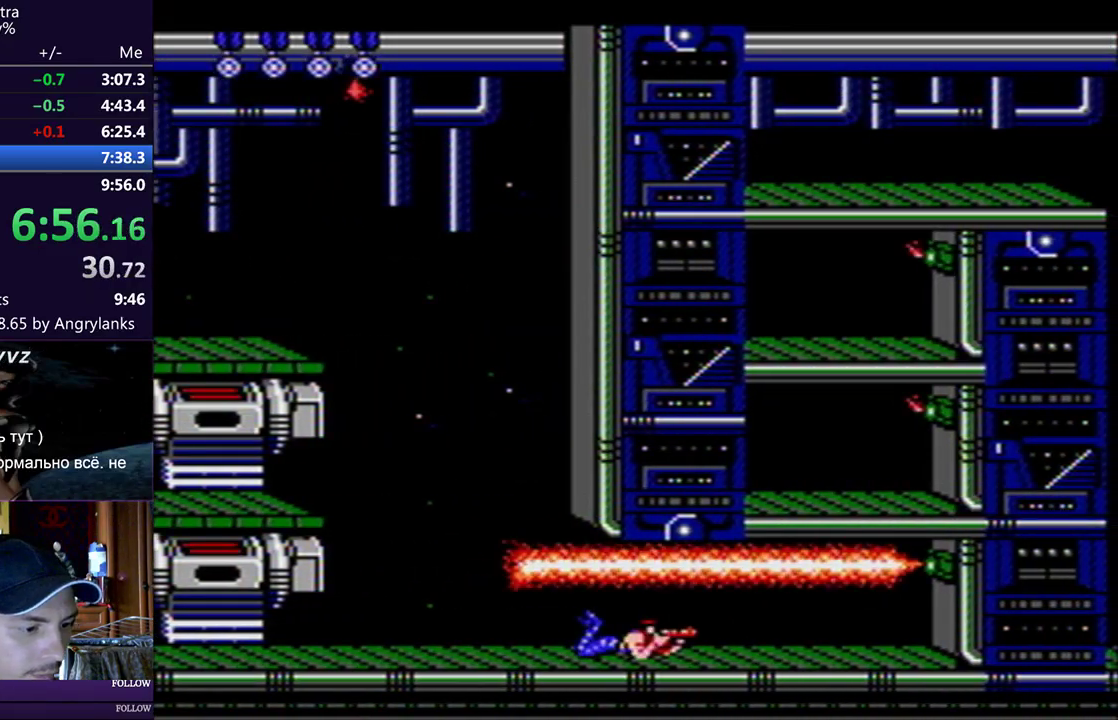
{"buttons": ["DPAD_RIGHT"], "events": [[434, "DPAD_DOWN", "up"], [434, "DPAD_RIGHT", "down"]]}
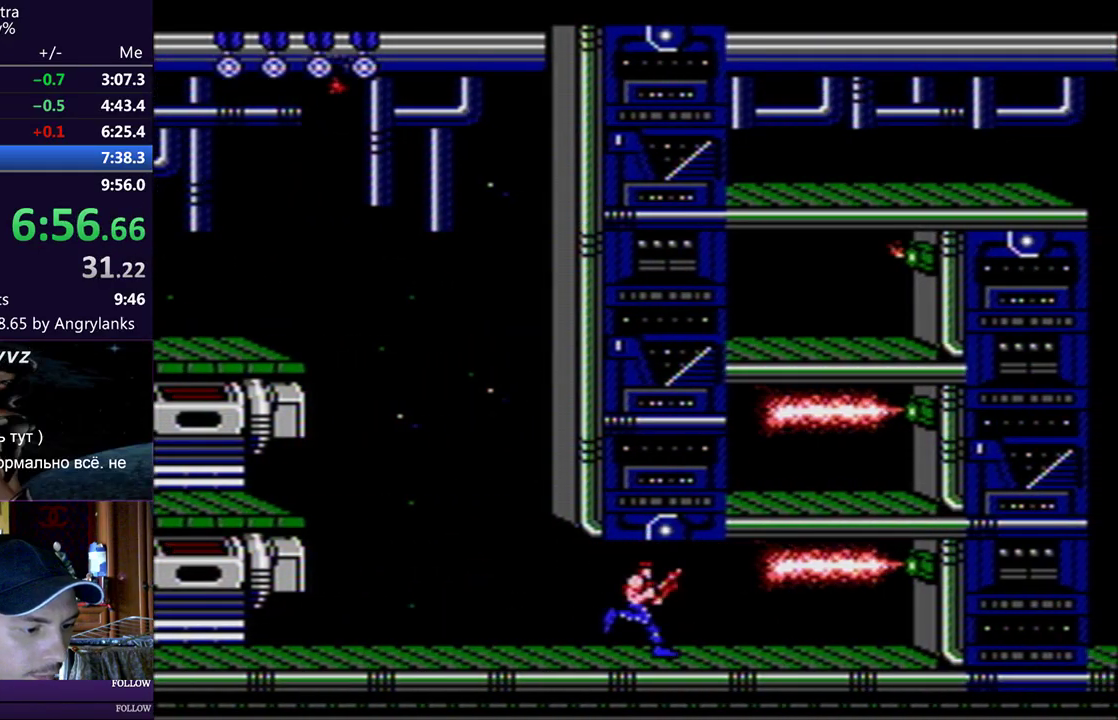
{"buttons": ["A"], "events": [[467, "DPAD_RIGHT", "up"], [500, "A", "down"]]}
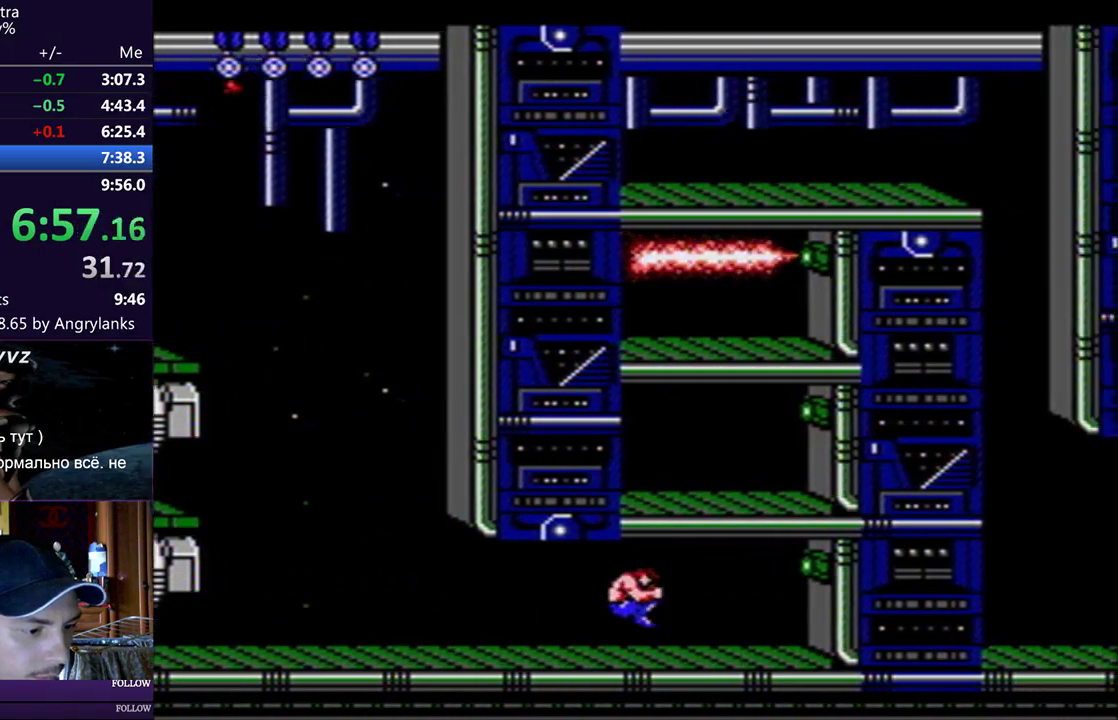
{"buttons": [], "events": [[84, "A", "up"], [134, "A", "down"], [217, "A", "up"]]}
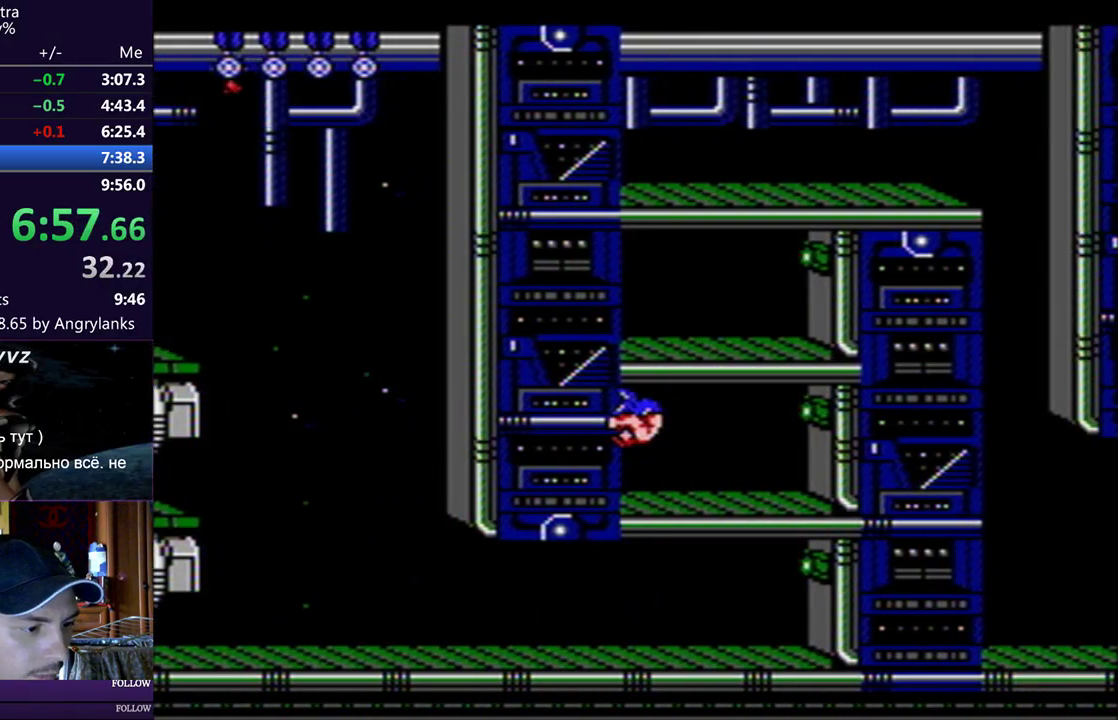
{"buttons": ["A"], "events": [[167, "A", "down"], [233, "A", "up"], [317, "A", "down"], [384, "A", "up"], [434, "A", "down"]]}
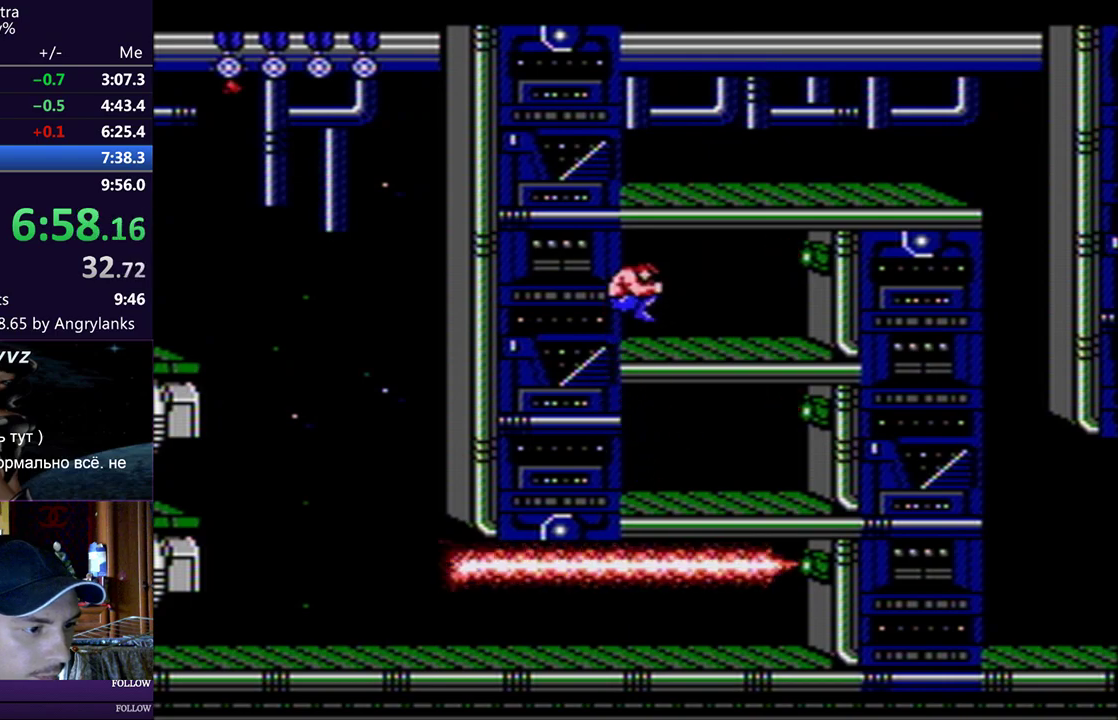
{"buttons": ["DPAD_RIGHT"], "events": [[17, "A", "up"], [401, "A", "down"], [401, "DPAD_RIGHT", "down"], [468, "A", "up"]]}
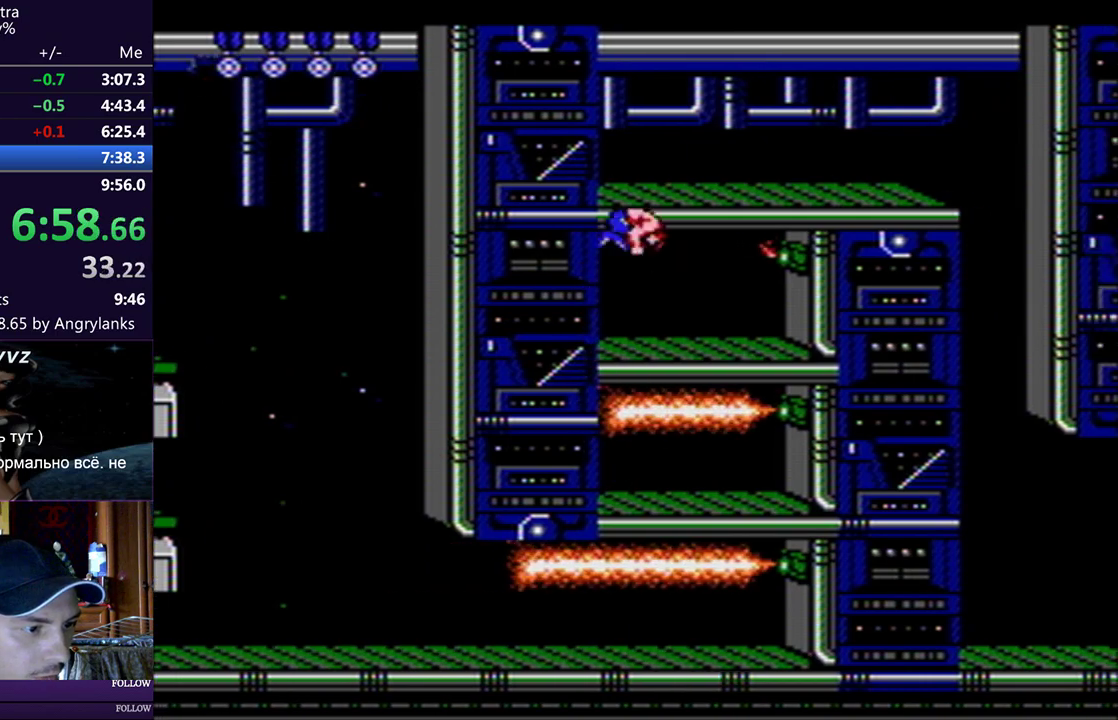
{"buttons": ["DPAD_RIGHT"], "events": [[17, "A", "down"], [100, "A", "up"]]}
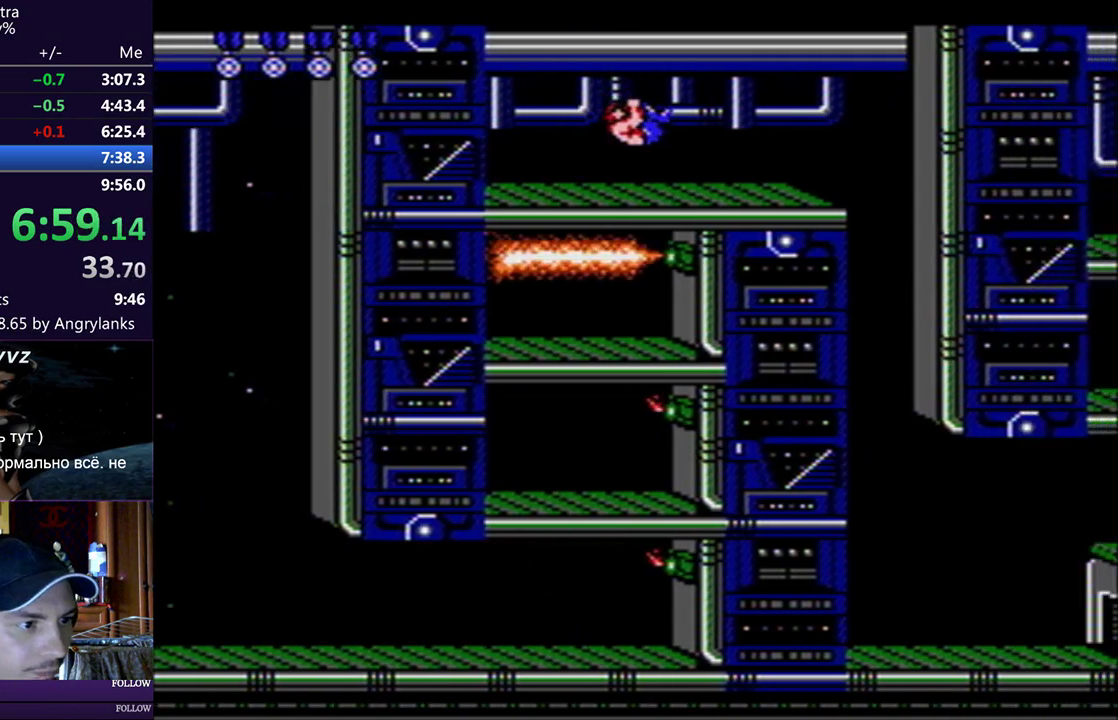
{"buttons": [], "events": [[84, "A", "down"], [151, "A", "up"], [201, "A", "down"], [284, "A", "up"], [367, "DPAD_RIGHT", "up"]]}
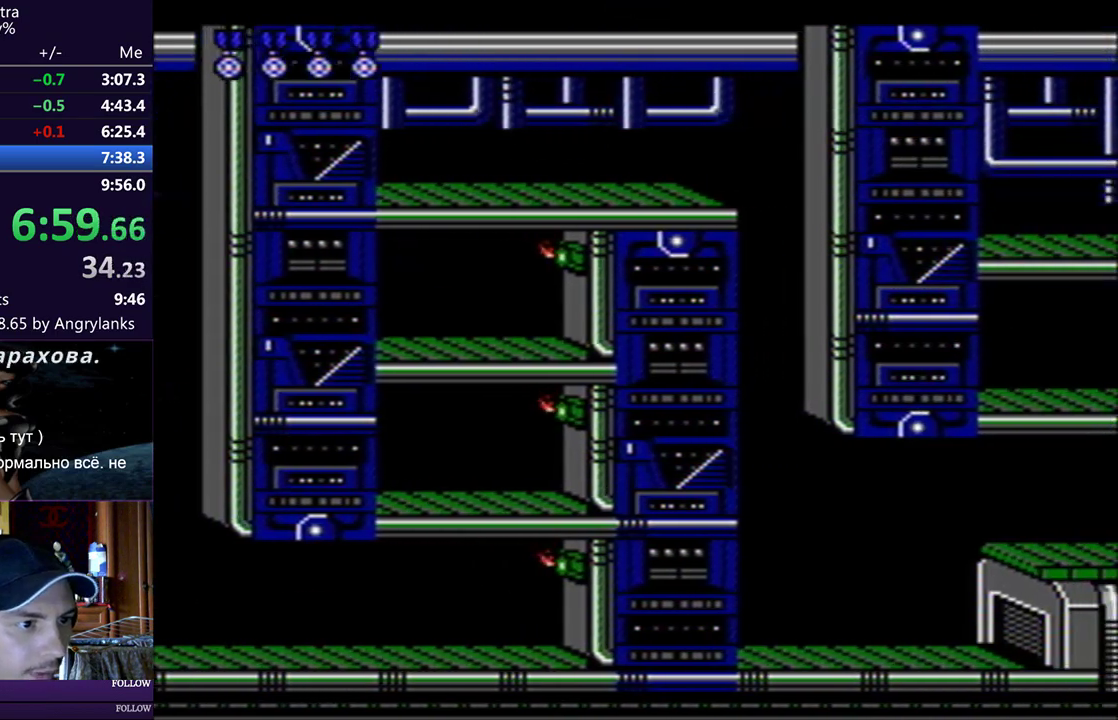
{"buttons": ["DPAD_RIGHT"], "events": [[183, "DPAD_RIGHT", "down"]]}
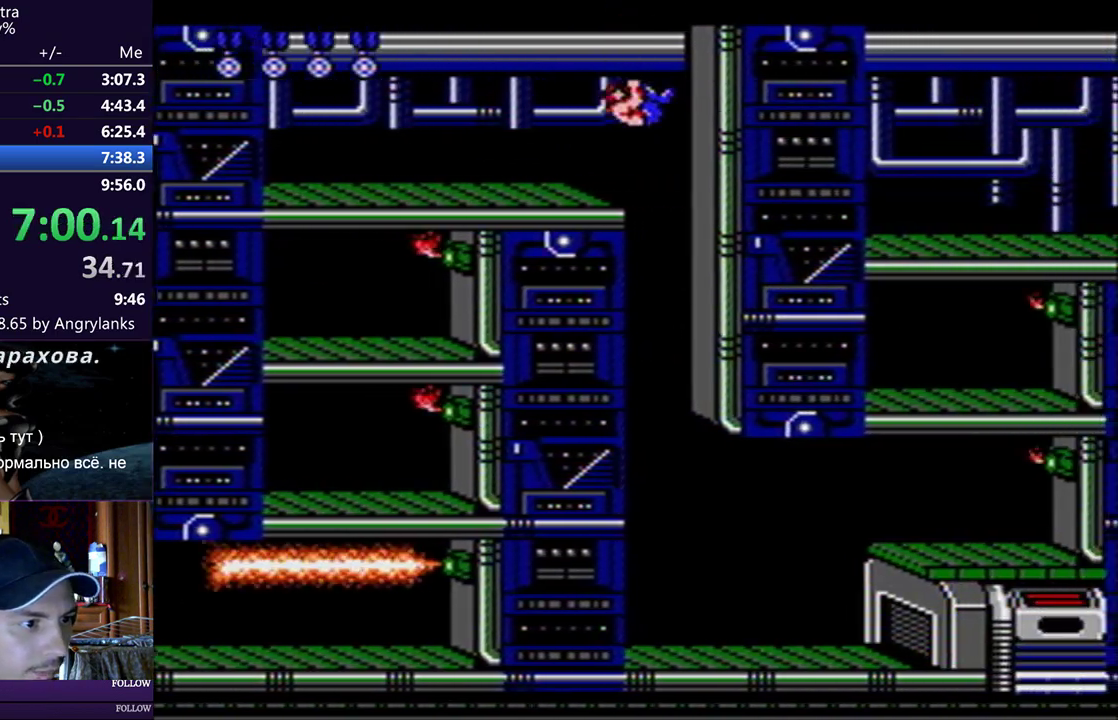
{"buttons": ["DPAD_RIGHT"], "events": []}
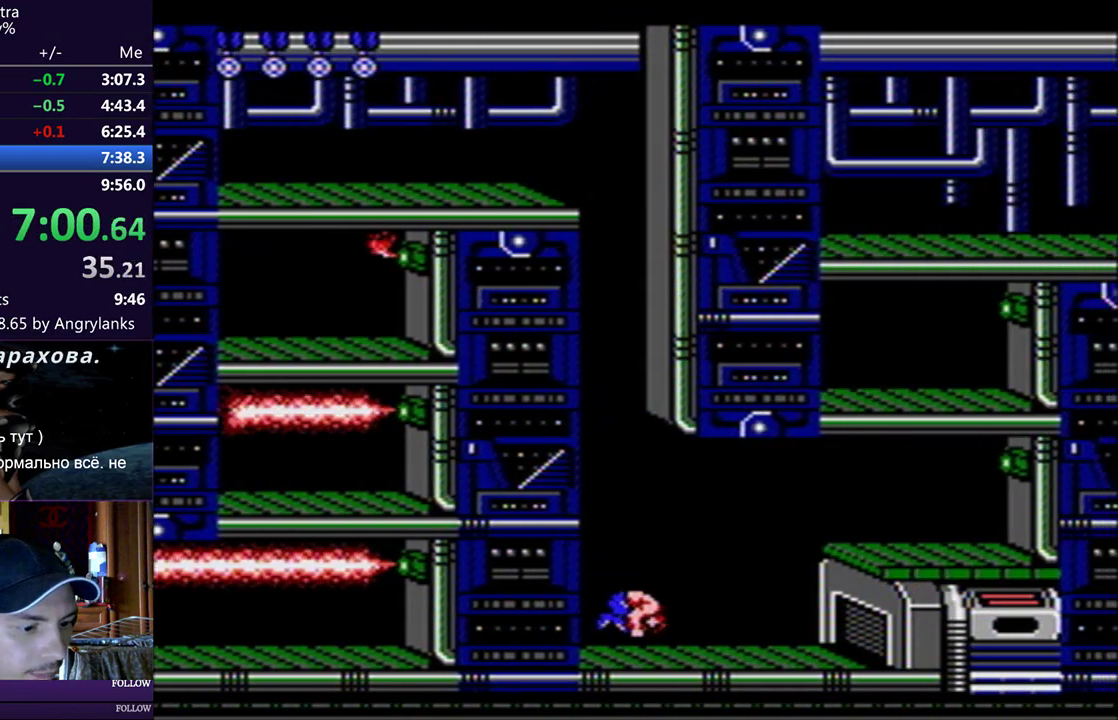
{"buttons": ["DPAD_RIGHT"], "events": []}